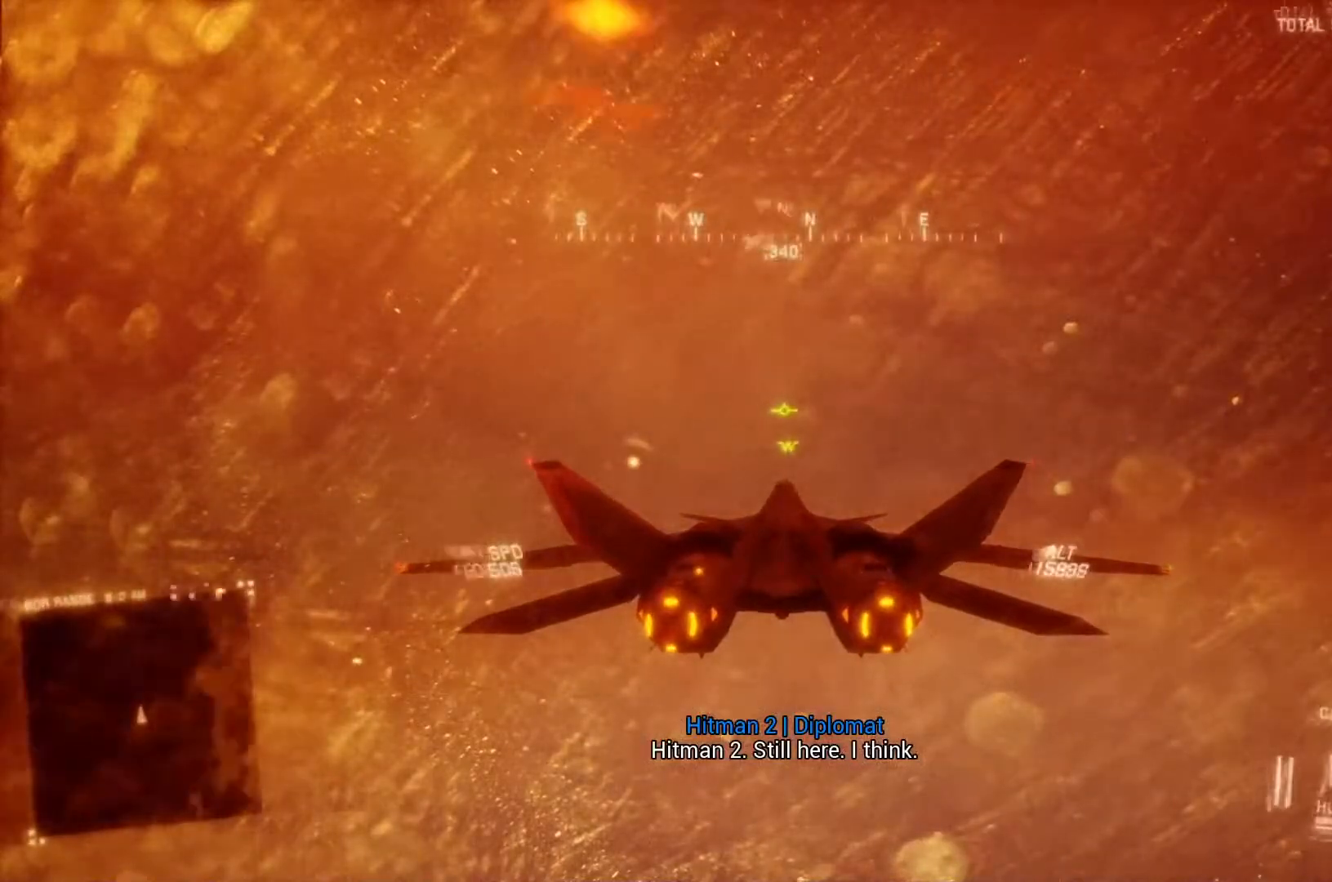
Gameplay with a controller (Xbox layout); each line is a JSON object with the inputs held at the frame after it (dt_ms = milliseconds from this image to that frame). "button_events" lists button changes between this image and that frame as [ms after this image, input, new state], when the widget could be followed in between (sticks are given only as held states). Not read: L1 R1.
{"dt_ms": 500, "buttons": [], "left_stick": "up", "right_stick": "center", "button_events": []}
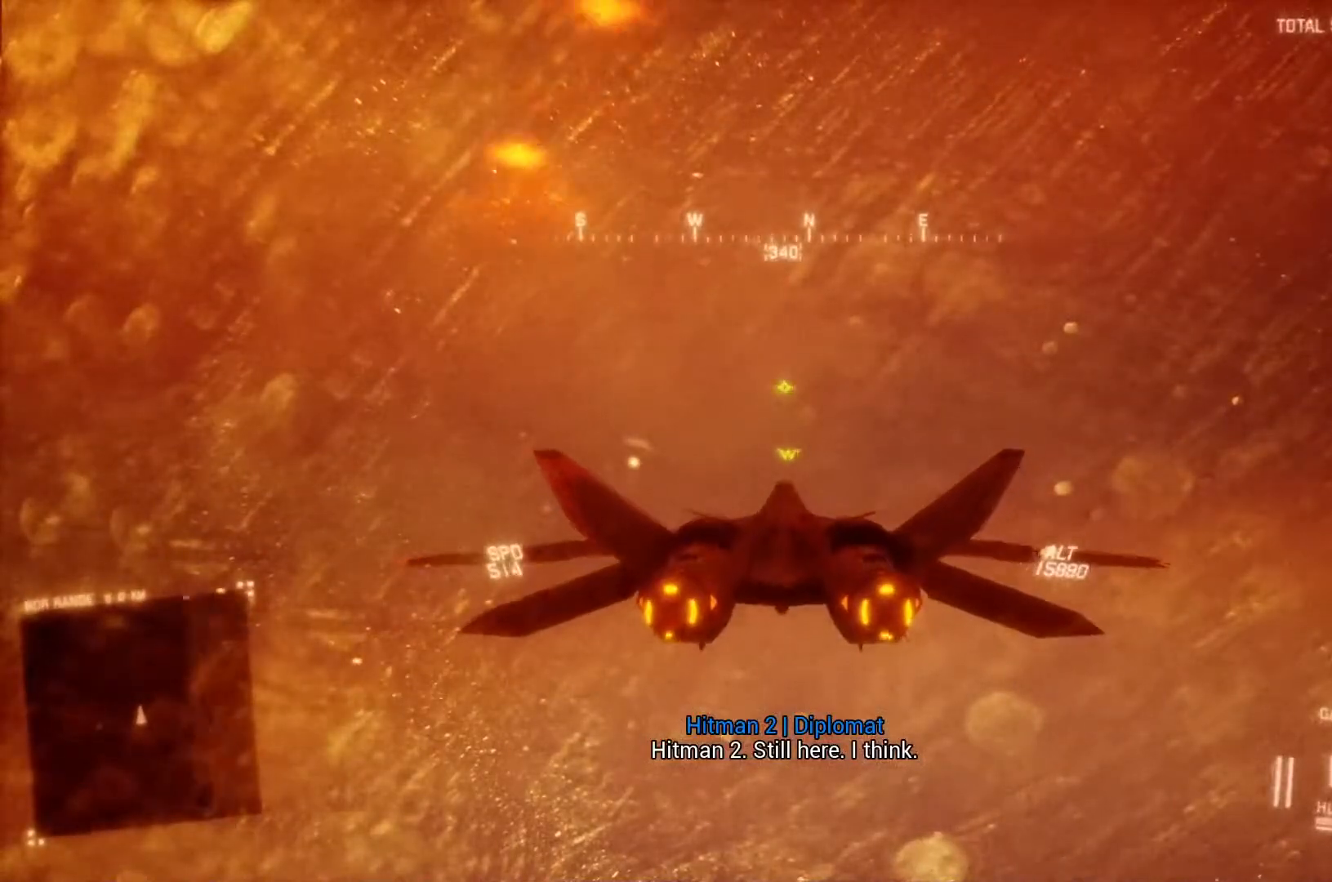
{"dt_ms": 500, "buttons": [], "left_stick": "up", "right_stick": "center", "button_events": []}
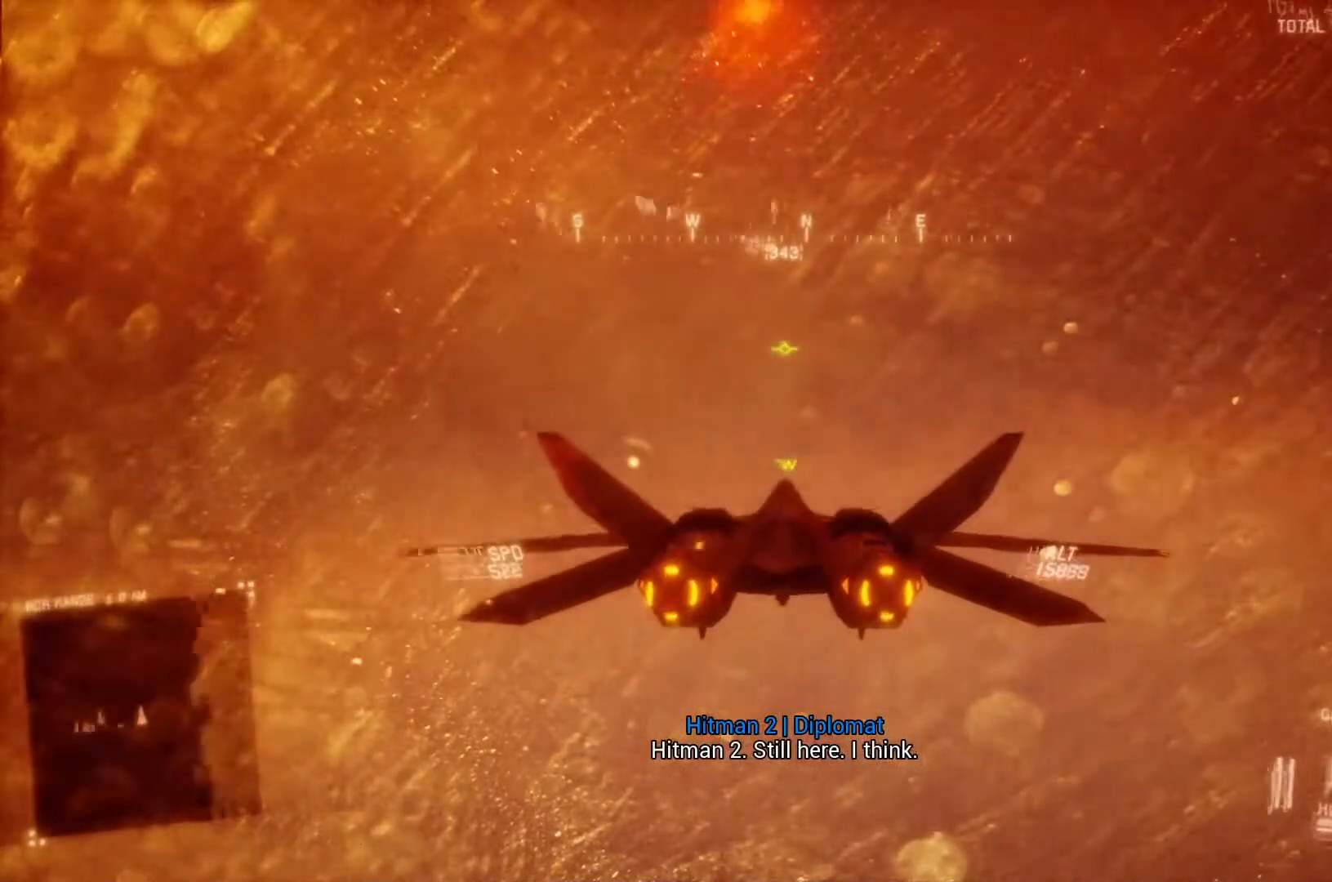
{"dt_ms": 500, "buttons": [], "left_stick": "up", "right_stick": "center", "button_events": []}
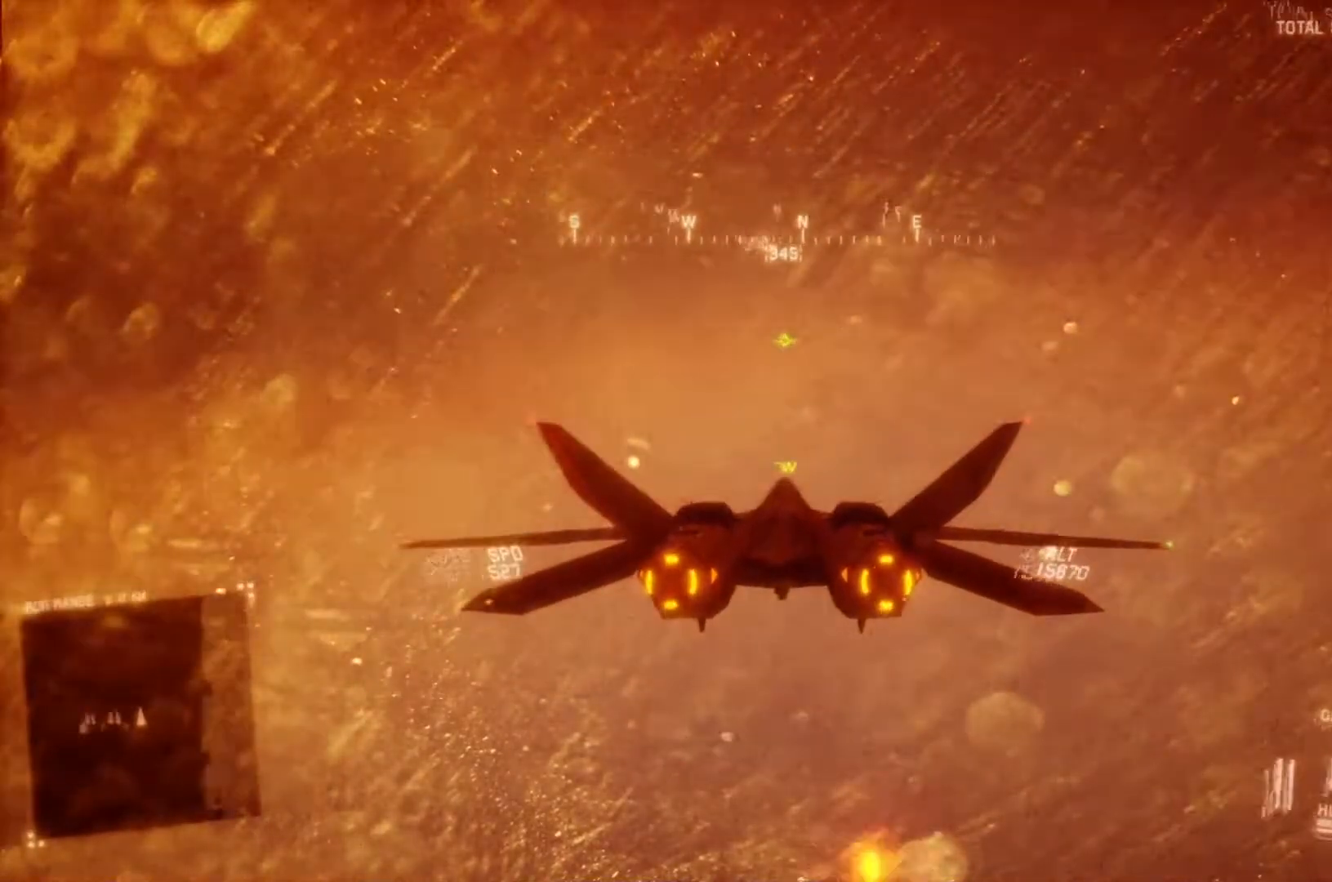
{"dt_ms": 1000, "buttons": [], "left_stick": "center", "right_stick": "center", "button_events": []}
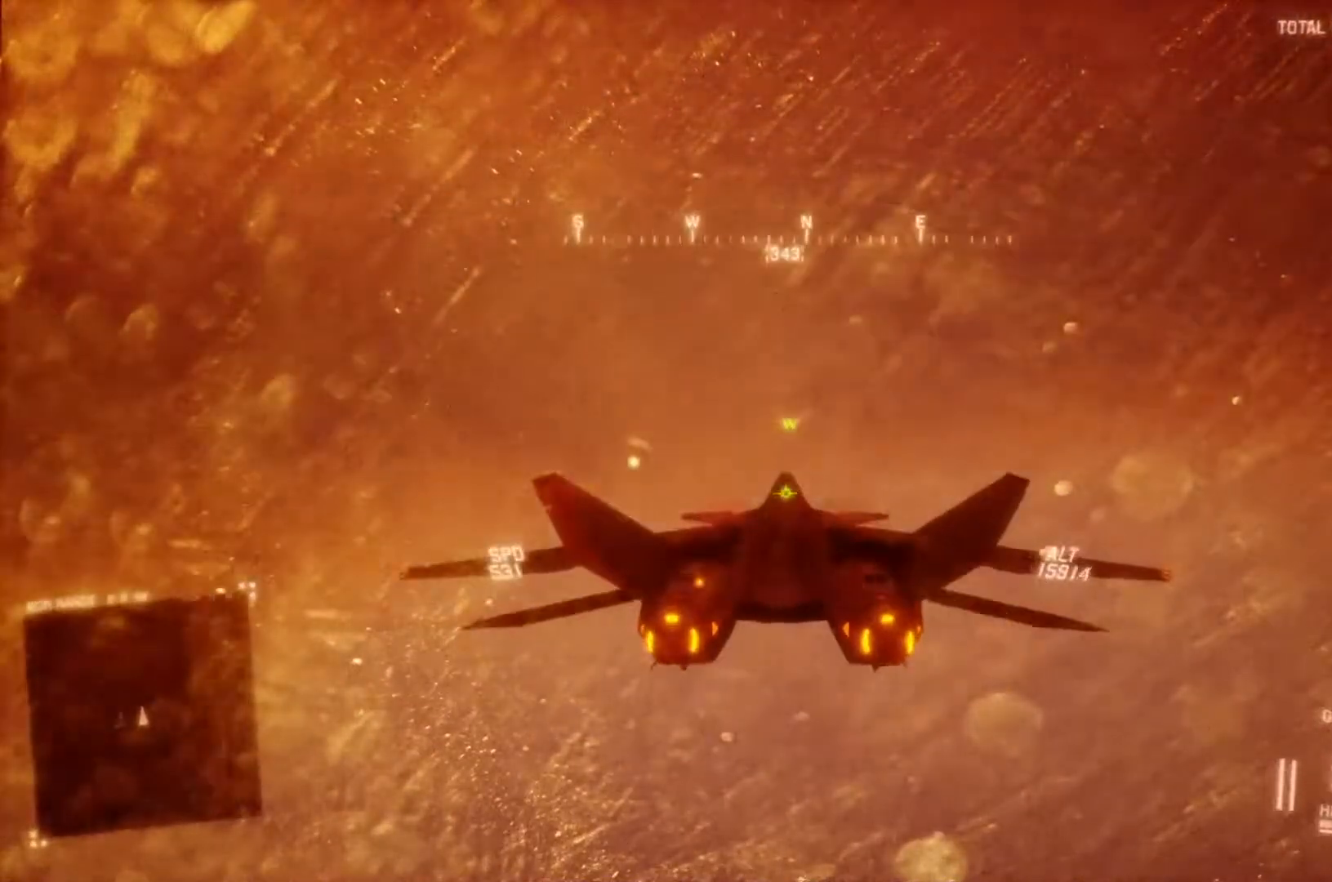
{"dt_ms": 500, "buttons": ["X"], "left_stick": "up", "right_stick": "center", "button_events": [[67, "X", "down"], [267, "X", "up"], [367, "X", "down"]]}
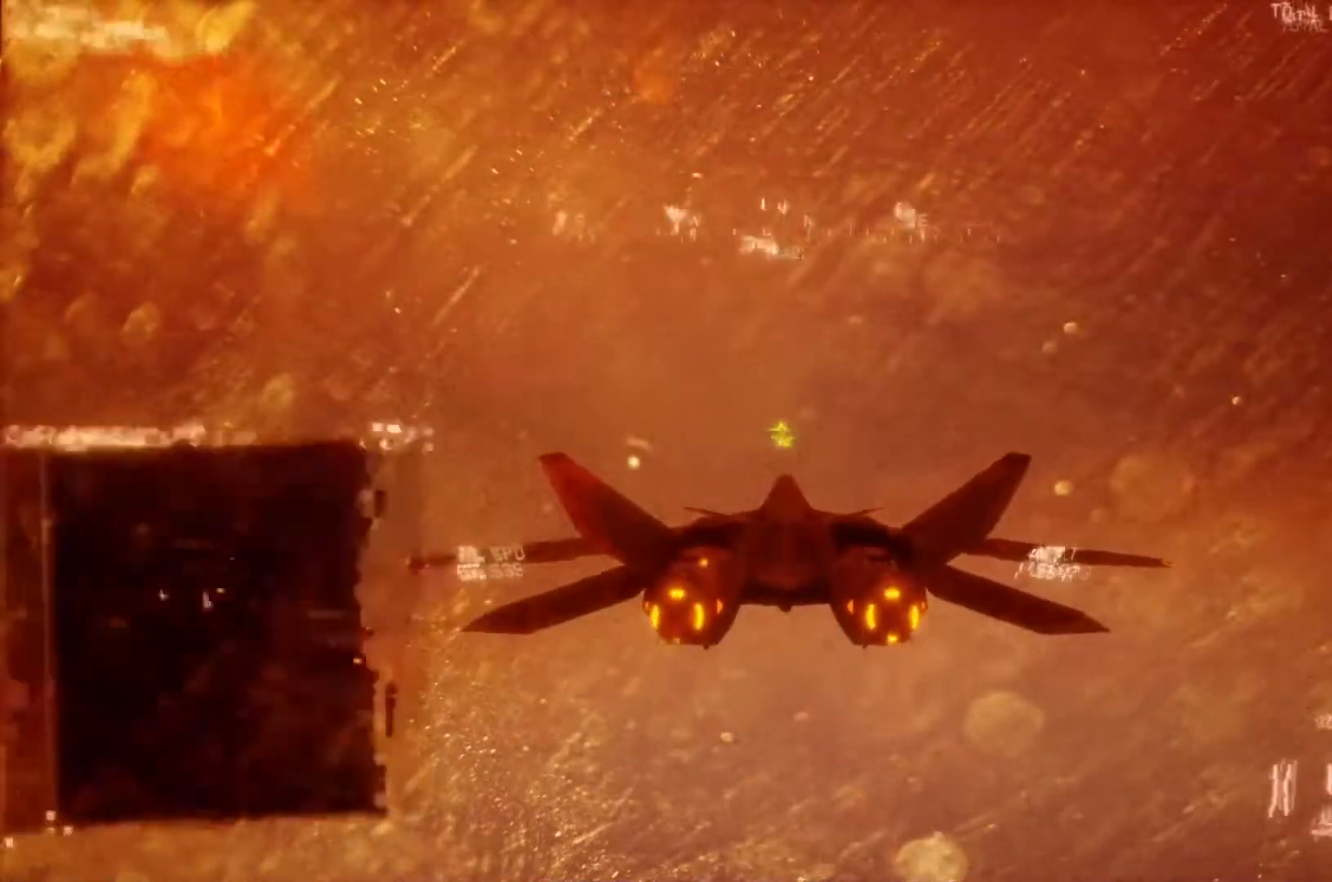
{"dt_ms": 500, "buttons": [], "left_stick": "center", "right_stick": "center", "button_events": [[433, "X", "up"]]}
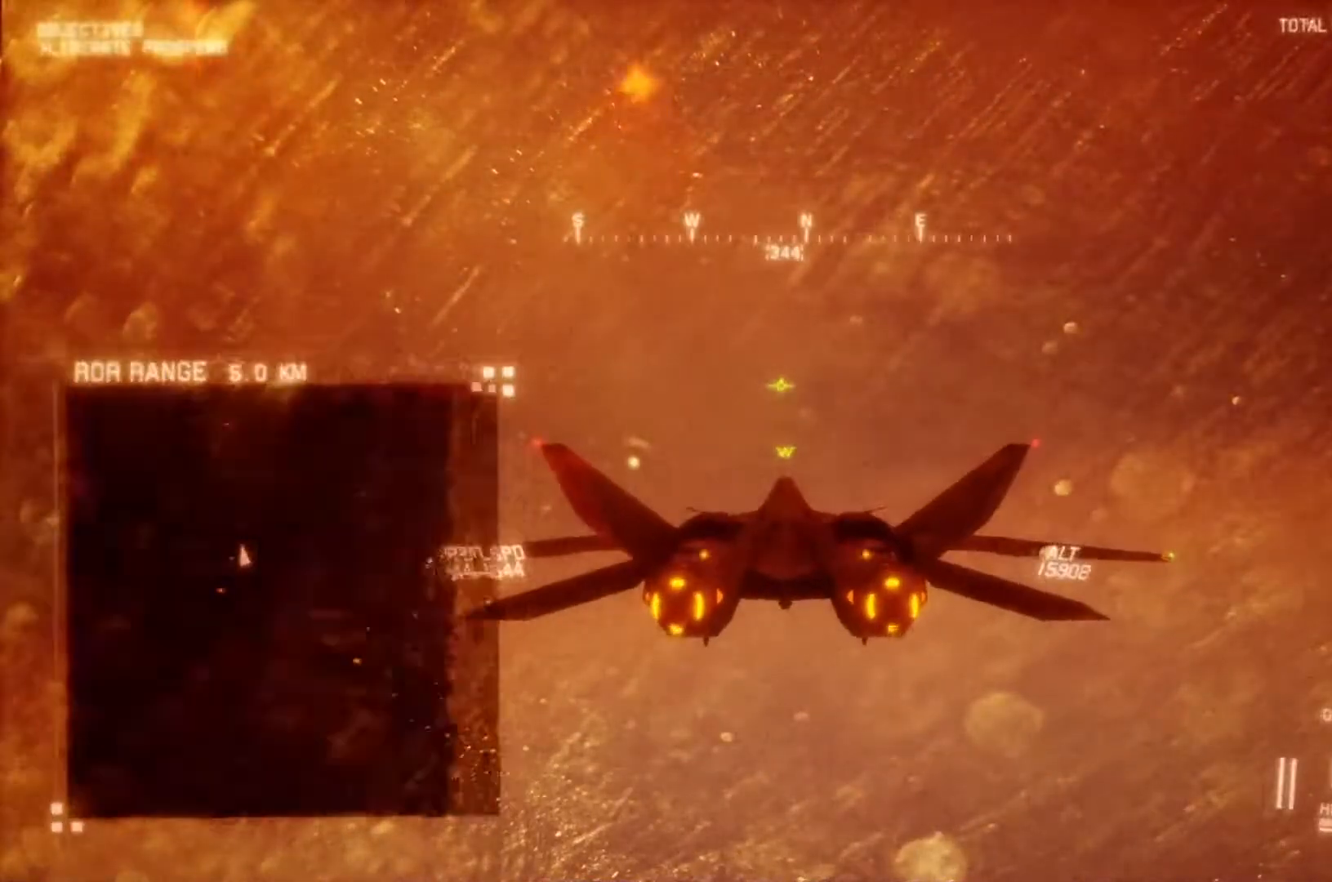
{"dt_ms": 500, "buttons": [], "left_stick": "center", "right_stick": "center", "button_events": []}
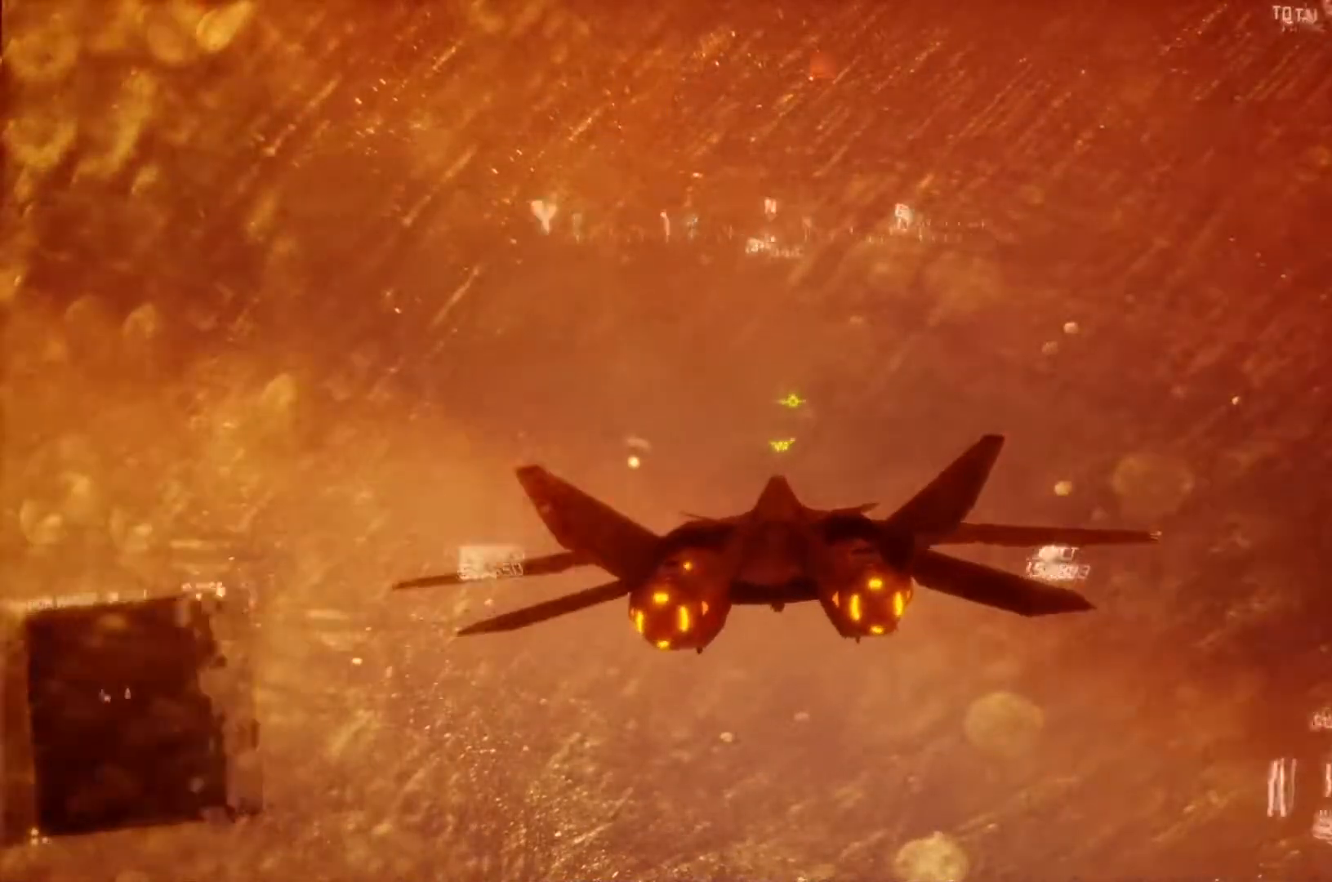
{"dt_ms": 500, "buttons": [], "left_stick": "center", "right_stick": "center", "button_events": []}
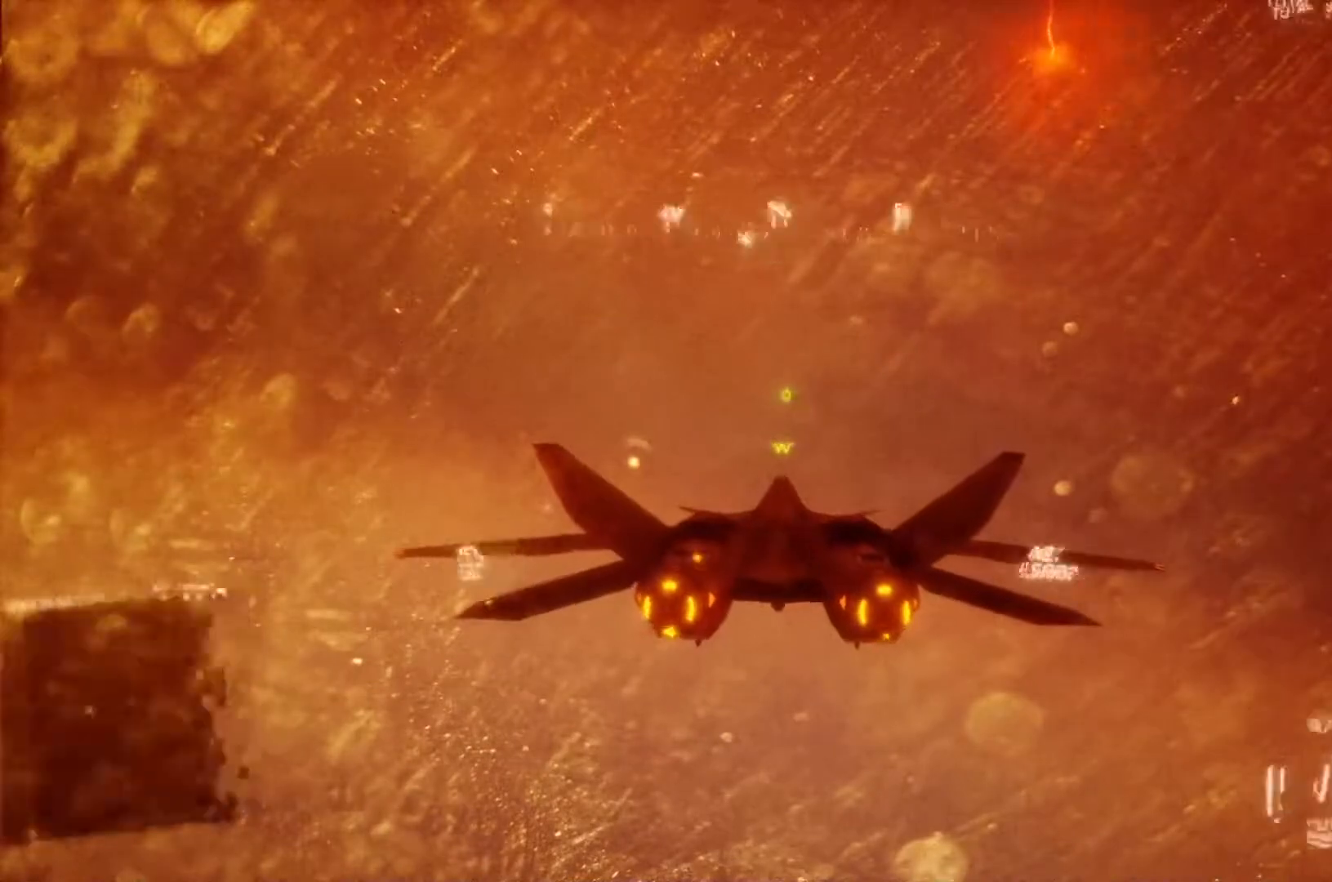
{"dt_ms": 500, "buttons": [], "left_stick": "up", "right_stick": "center", "button_events": []}
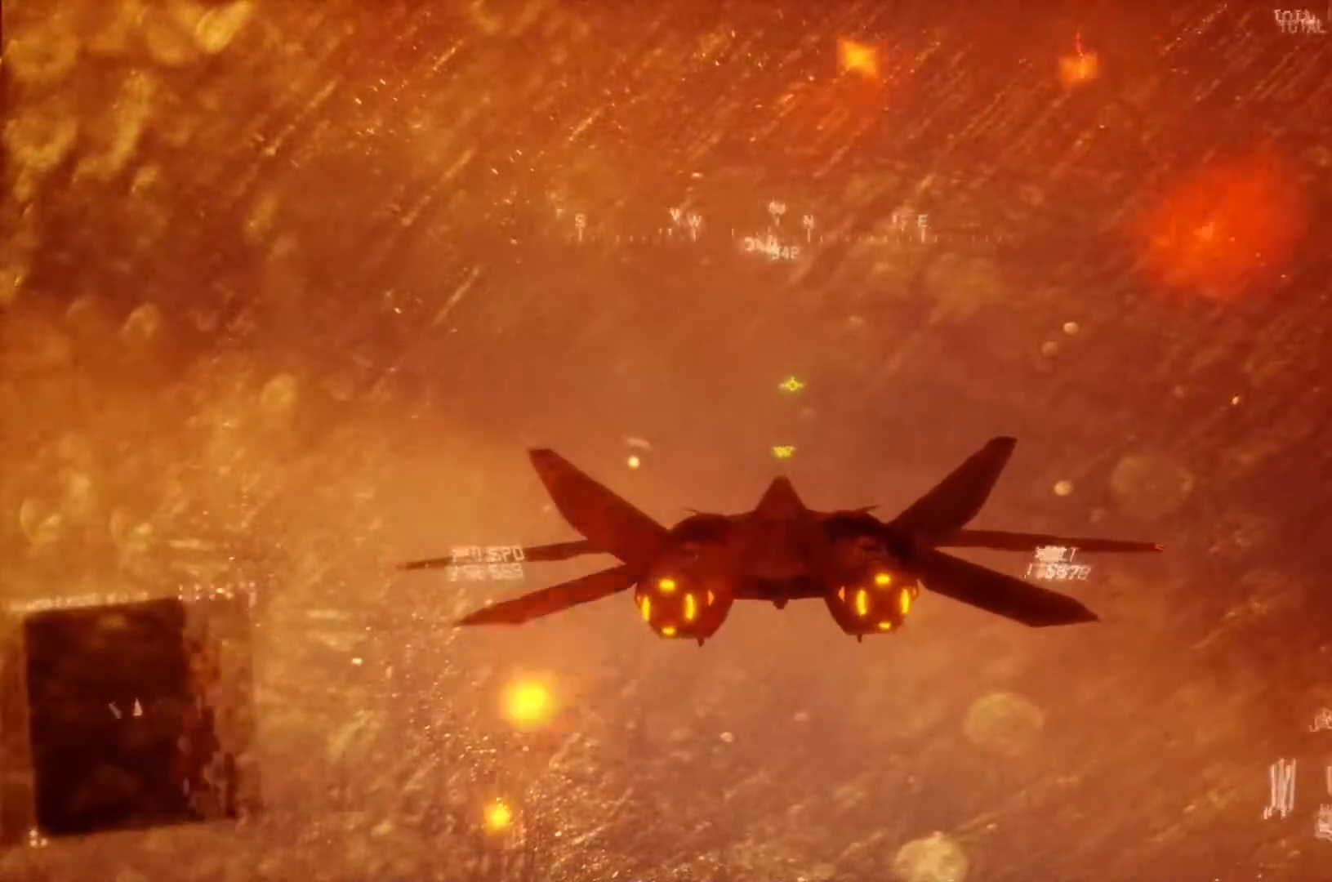
{"dt_ms": 1000, "buttons": [], "left_stick": "down-left", "right_stick": "center", "button_events": []}
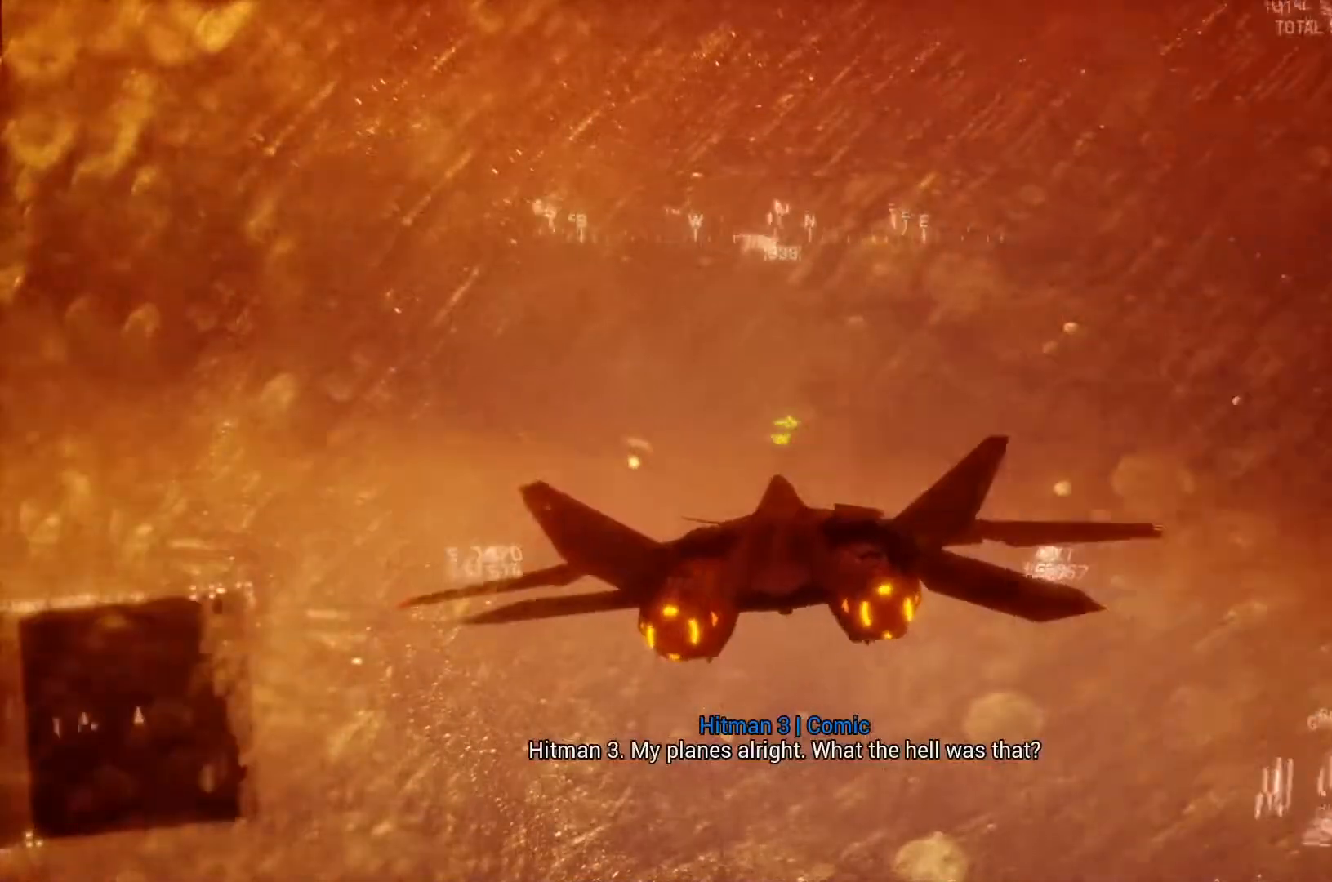
{"dt_ms": 500, "buttons": [], "left_stick": "down-left", "right_stick": "center", "button_events": []}
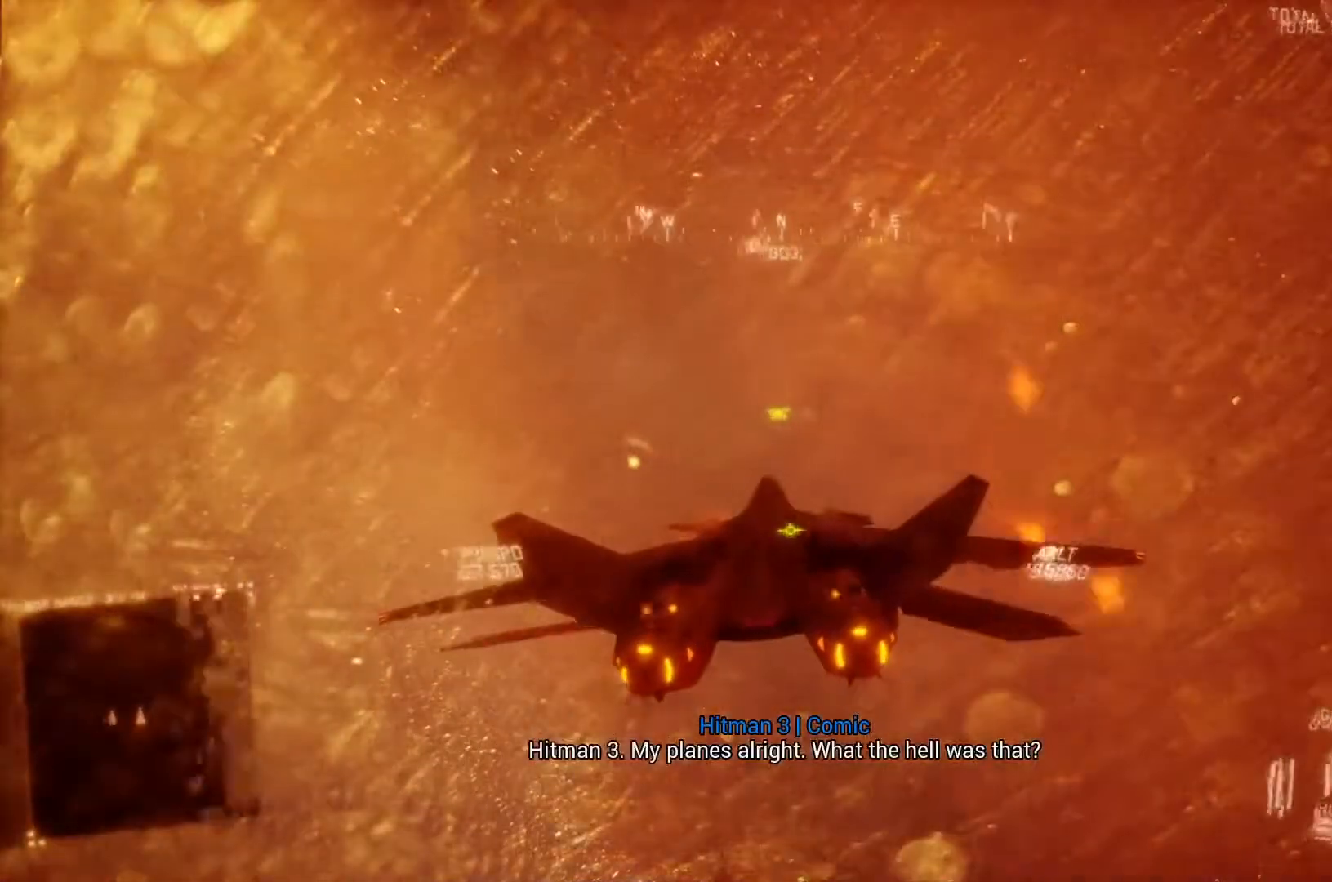
{"dt_ms": 500, "buttons": [], "left_stick": "center", "right_stick": "center", "button_events": []}